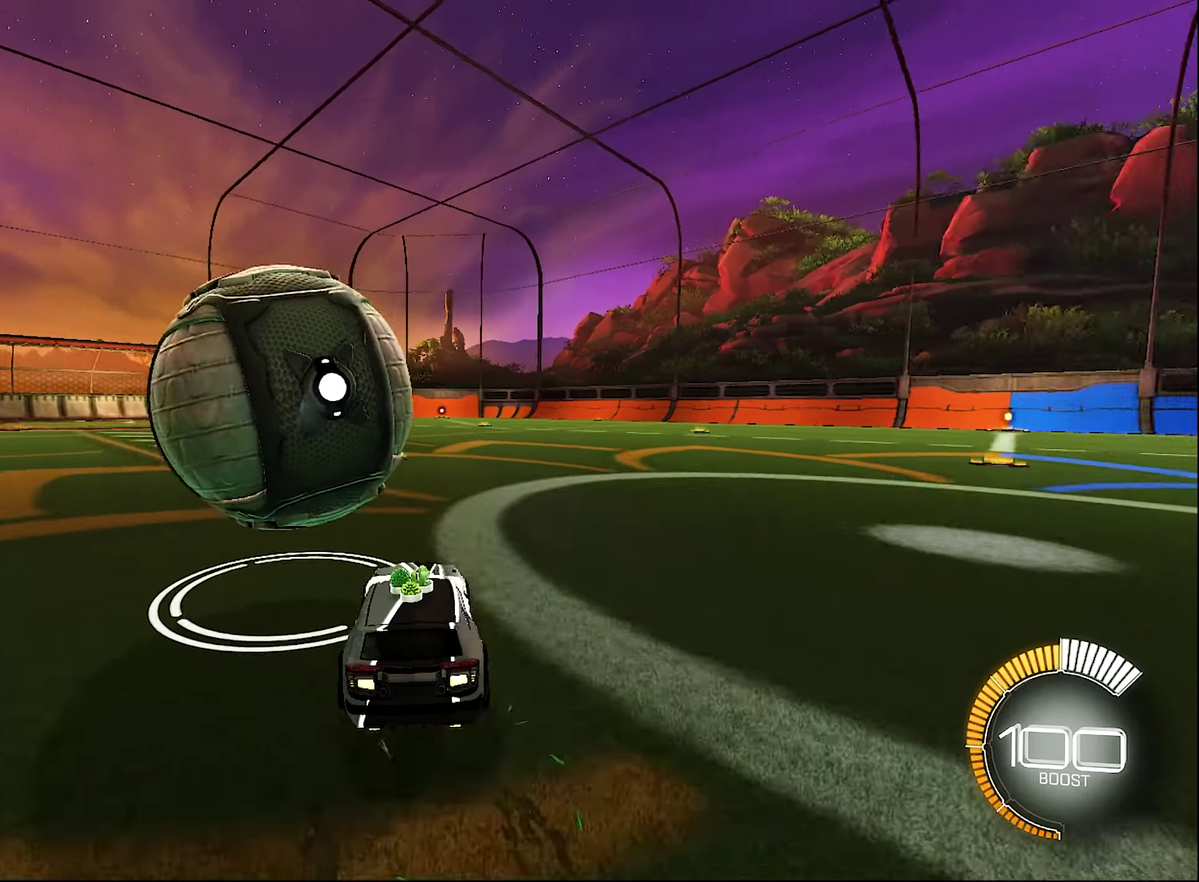
Gameplay with a controller (Xbox layout); each line is a JSON object with the inputs held at the frame after it. "events" lists button and stick changes between this image and that frame as [ms after this image, input, new state], when the widget could be followed in between.
{"buttons": ["B", "R2"], "left_stick": "left", "right_stick": "center", "events": [[17, "Y", "down"], [67, "left_stick", "center"], [183, "Y", "up"], [317, "left_stick", "left"], [350, "B", "down"]]}
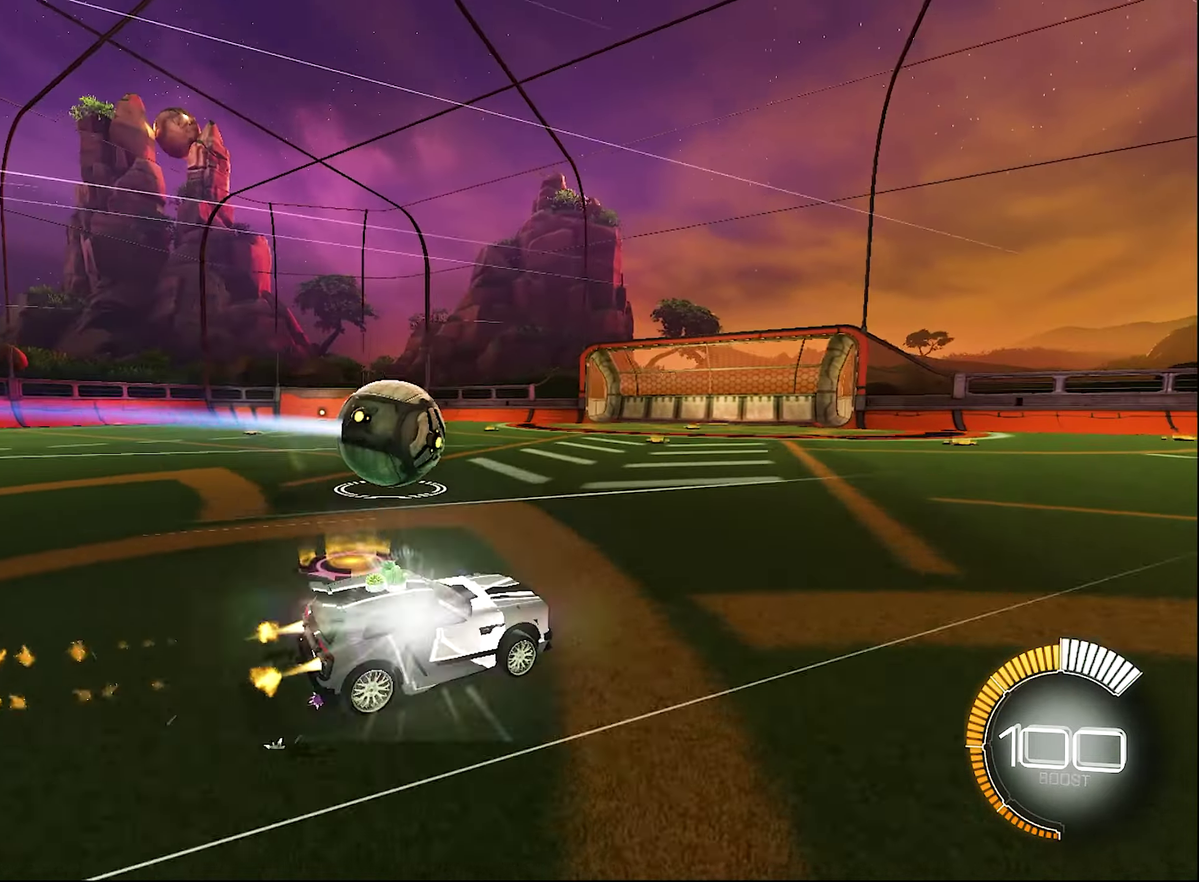
{"buttons": ["B", "R2"], "left_stick": "left", "right_stick": "center", "events": [[67, "left_stick", "center"], [200, "left_stick", "left"], [250, "B", "up"], [317, "B", "down"], [317, "left_stick", "center"], [483, "left_stick", "left"]]}
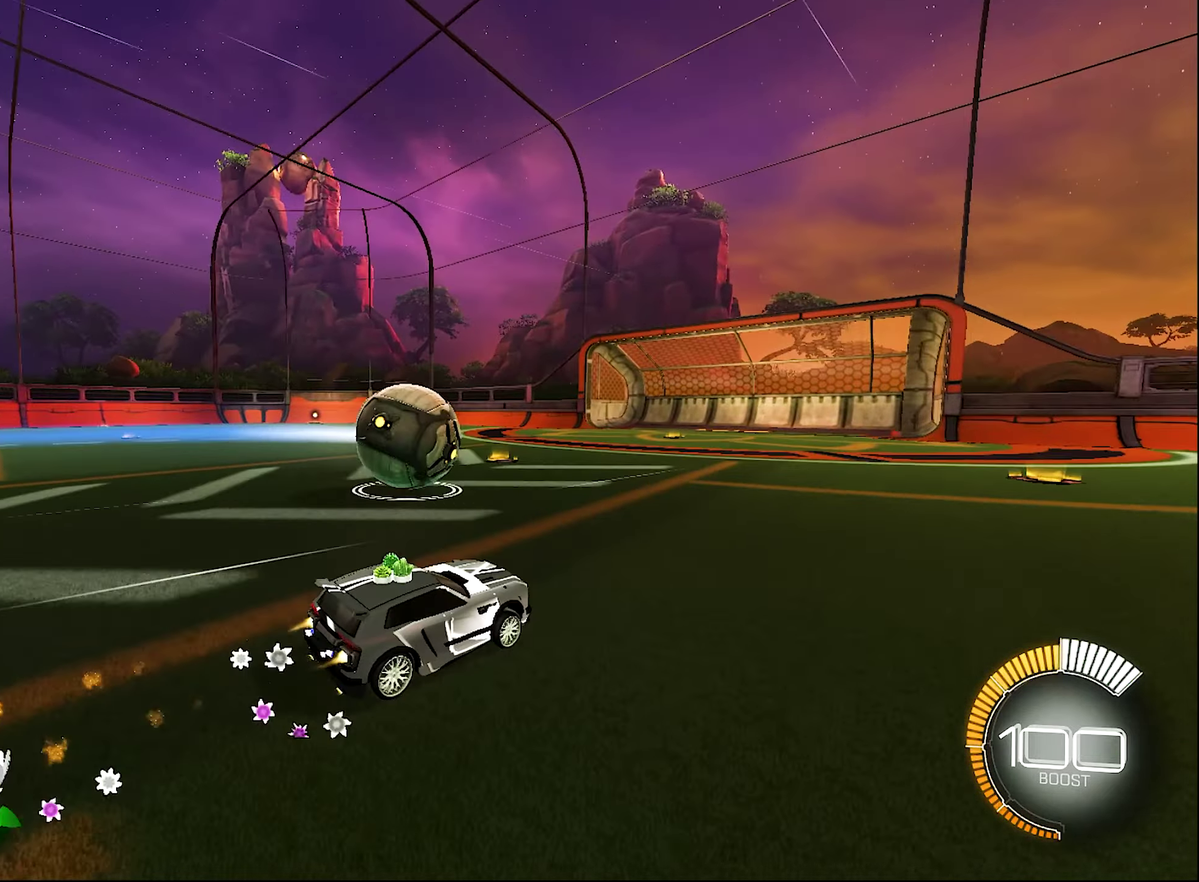
{"buttons": ["B", "R2"], "left_stick": "left", "right_stick": "center", "events": [[167, "left_stick", "center"], [333, "L1", "down"], [333, "left_stick", "left"], [483, "L1", "up"]]}
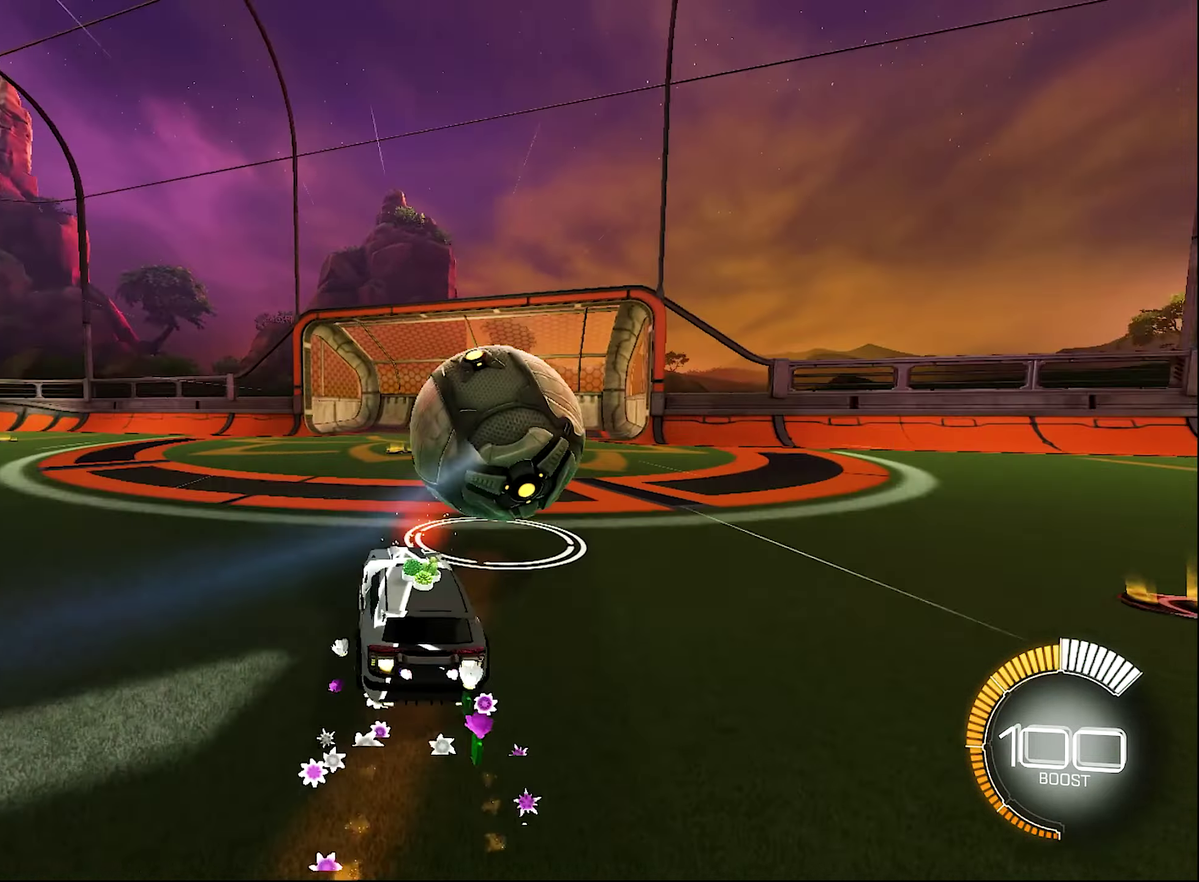
{"buttons": ["B", "R2"], "left_stick": "left", "right_stick": "center", "events": [[83, "B", "up"], [267, "Y", "down"], [367, "Y", "up"], [483, "B", "down"]]}
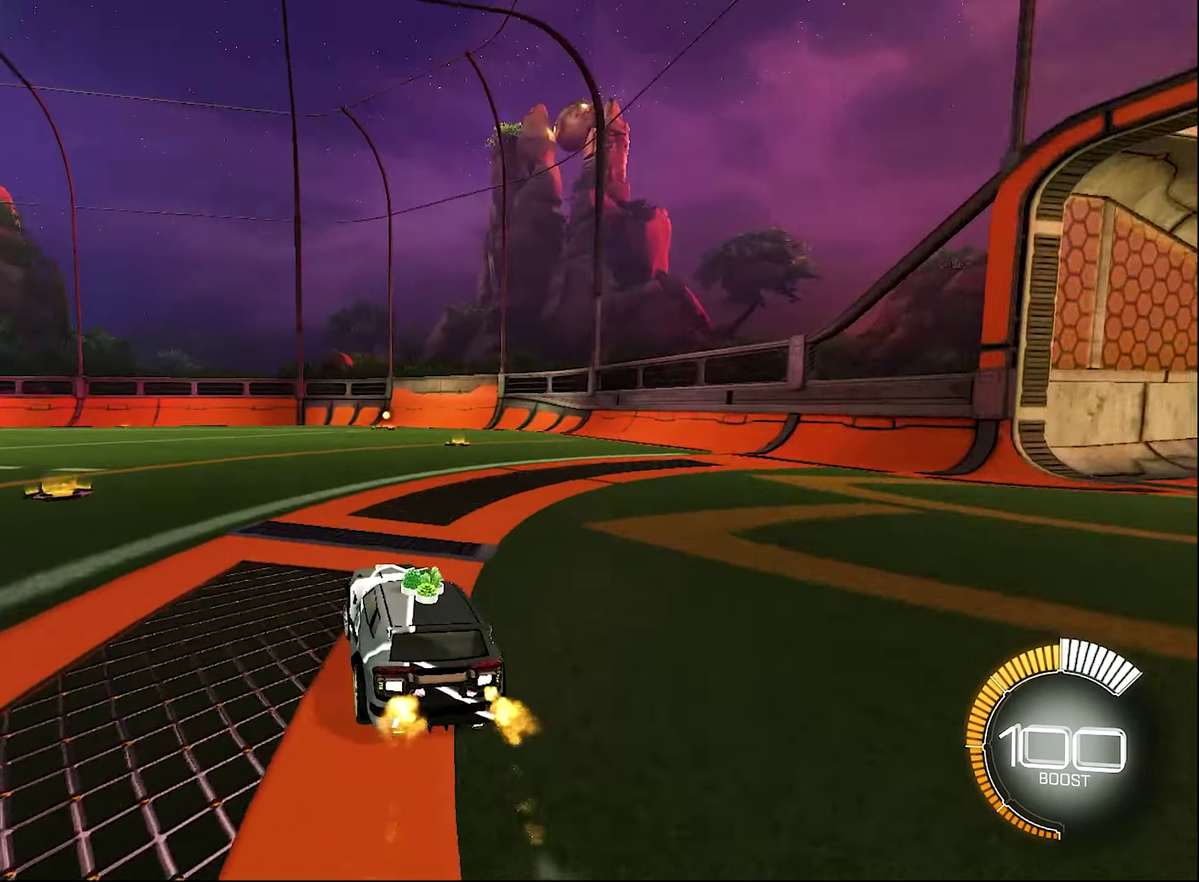
{"buttons": [], "left_stick": "right", "right_stick": "center", "events": [[33, "left_stick", "up-left"], [83, "left_stick", "center"], [183, "B", "up"], [233, "R2", "up"], [417, "left_stick", "right"]]}
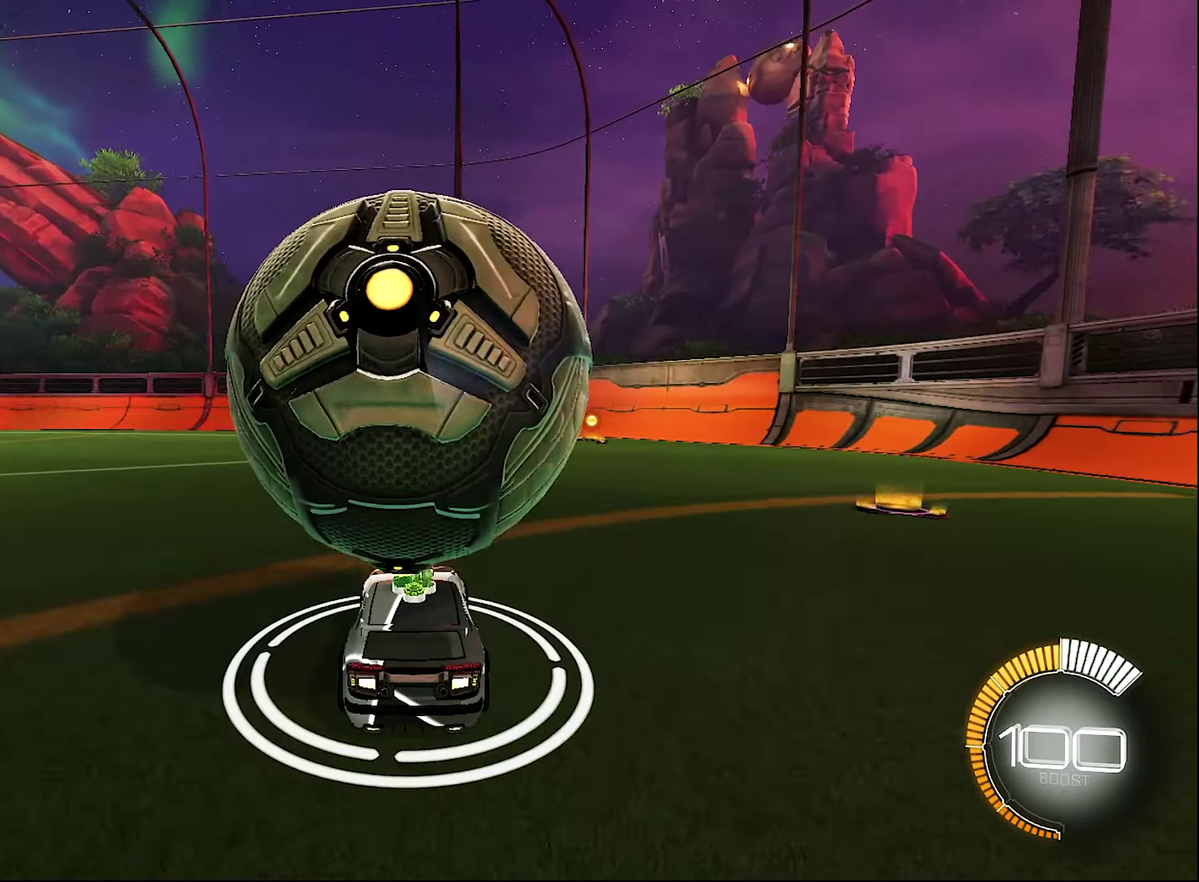
{"buttons": ["R2"], "left_stick": "left", "right_stick": "center", "events": [[67, "left_stick", "center"], [283, "B", "down"], [283, "R2", "down"], [283, "left_stick", "left"], [483, "B", "up"]]}
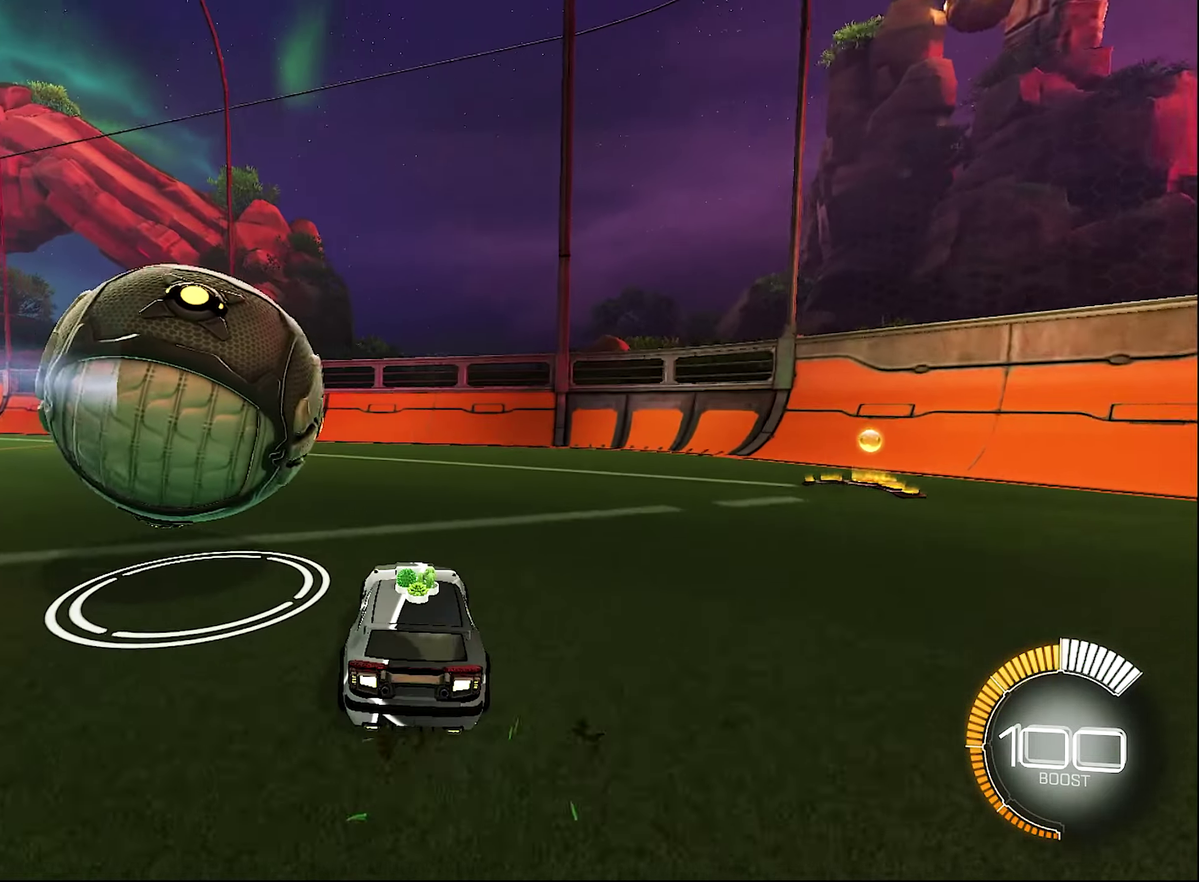
{"buttons": ["R2"], "left_stick": "center", "right_stick": "center", "events": [[67, "Y", "down"], [150, "left_stick", "right"], [200, "Y", "up"], [317, "R2", "up"], [317, "left_stick", "center"], [450, "R2", "down"]]}
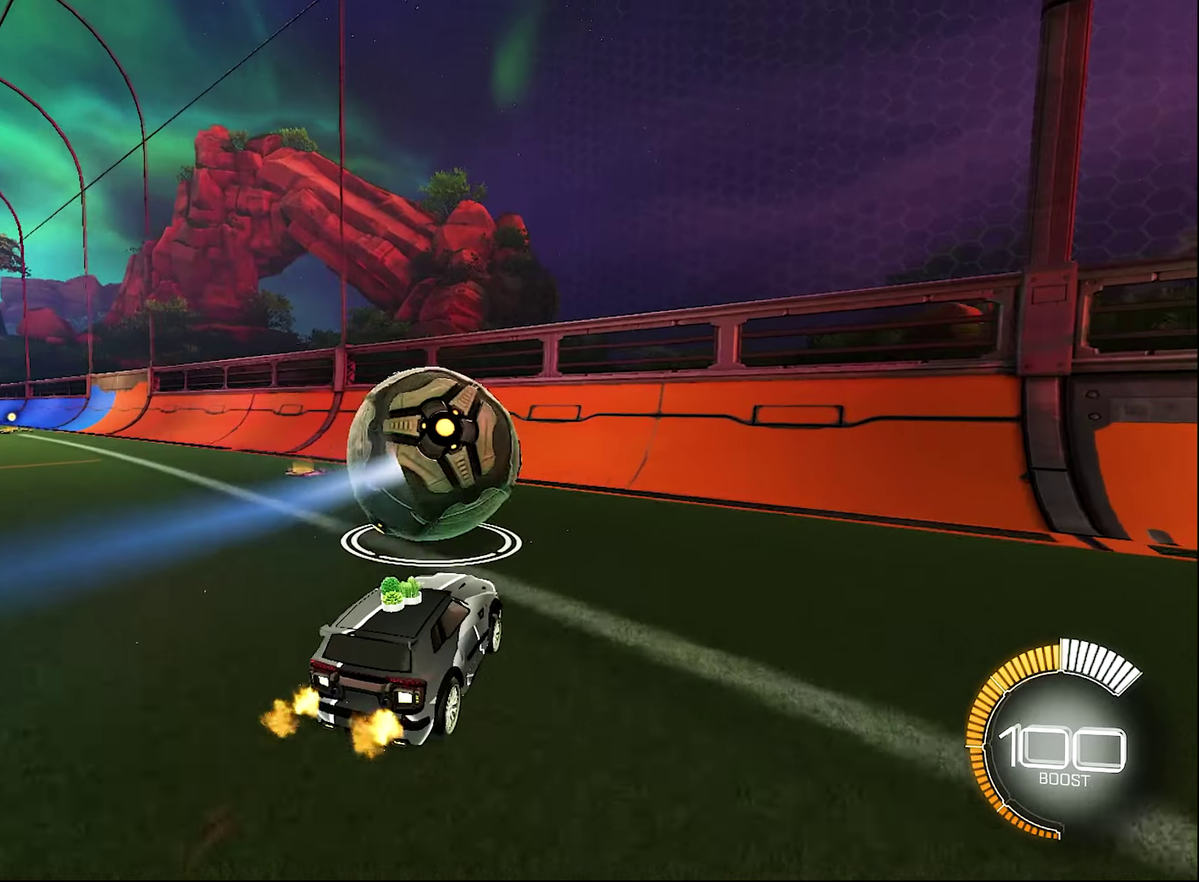
{"buttons": ["R2"], "left_stick": "left", "right_stick": "center", "events": [[17, "B", "down"], [84, "left_stick", "right"], [167, "B", "up"], [200, "left_stick", "left"], [317, "left_stick", "center"], [484, "left_stick", "left"]]}
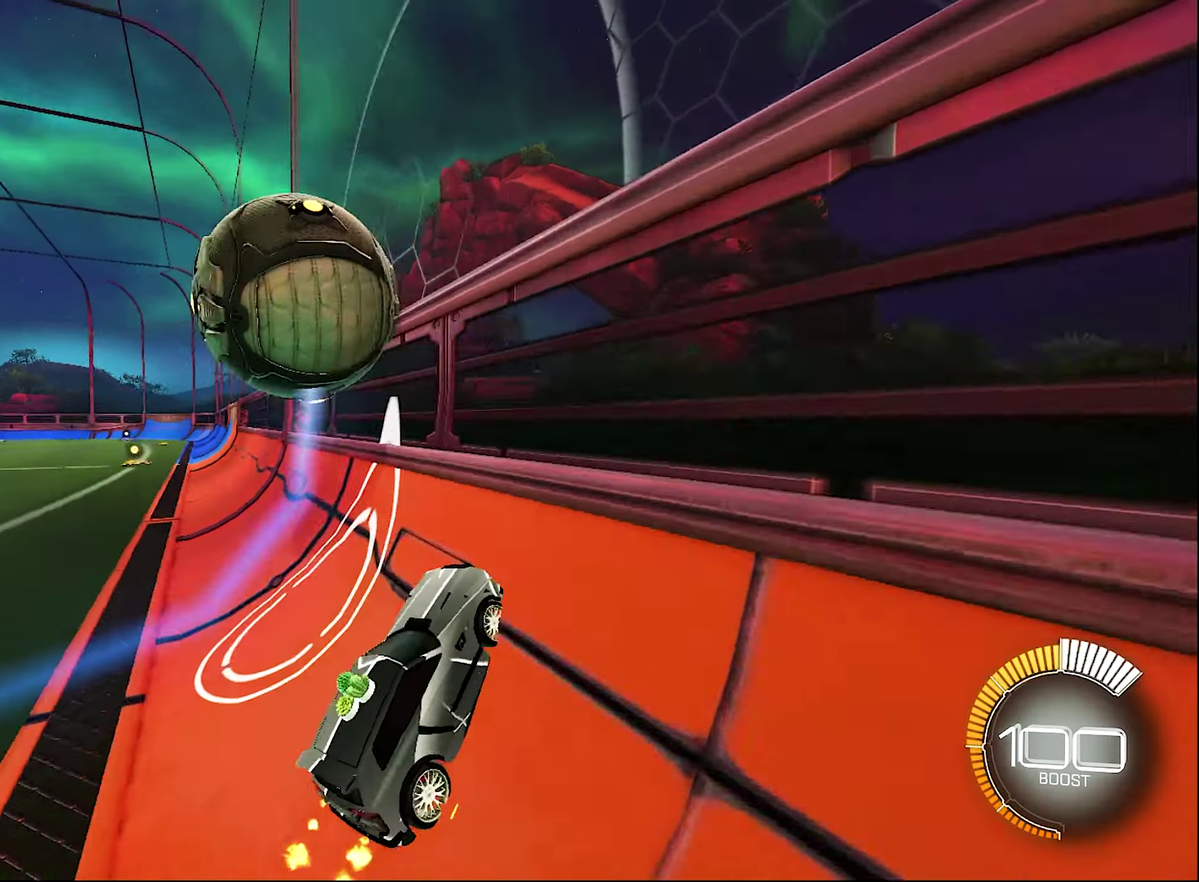
{"buttons": ["R2"], "left_stick": "center", "right_stick": "center", "events": [[84, "B", "down"], [84, "left_stick", "center"], [234, "B", "up"], [234, "left_stick", "left"], [400, "left_stick", "center"]]}
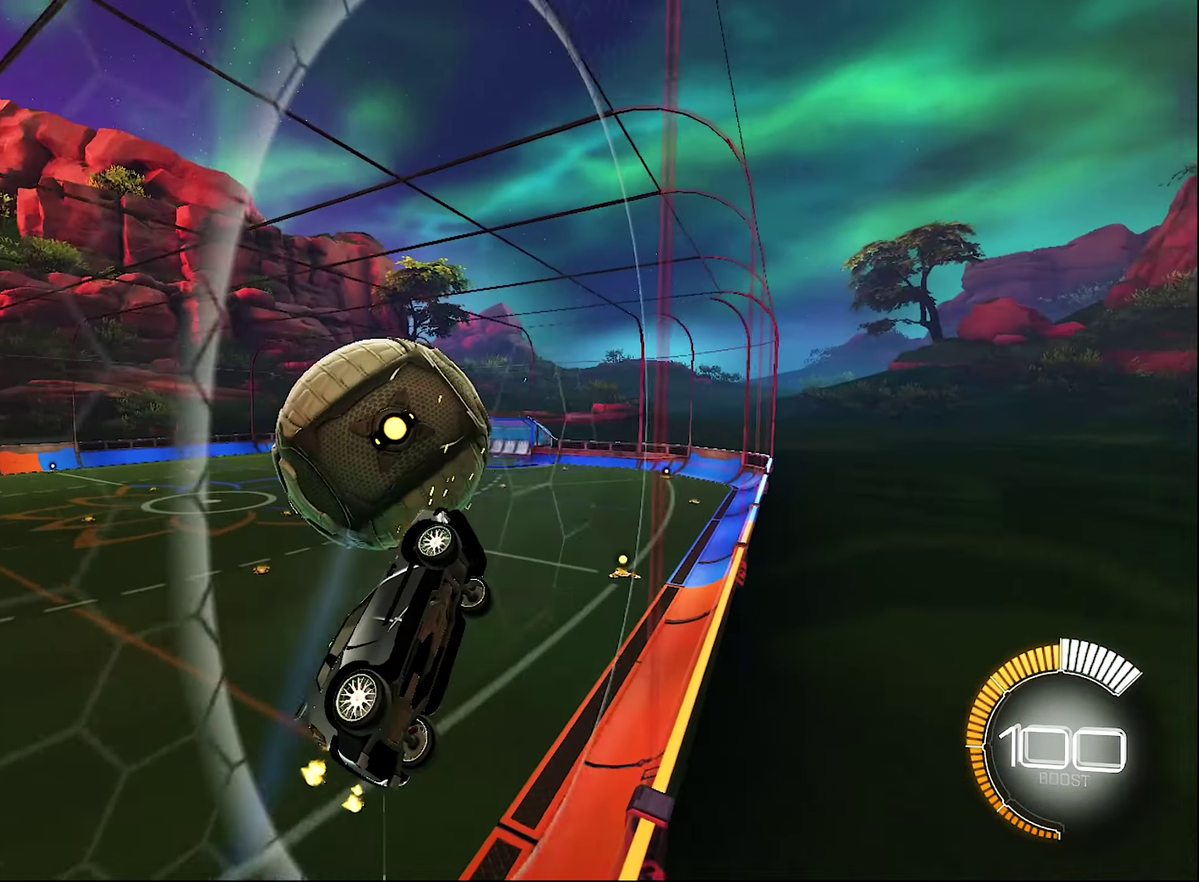
{"buttons": ["L1", "R2"], "left_stick": "right", "right_stick": "center", "events": [[167, "left_stick", "left"], [234, "A", "down"], [250, "left_stick", "center"], [300, "L1", "down"], [300, "left_stick", "right"], [367, "A", "up"]]}
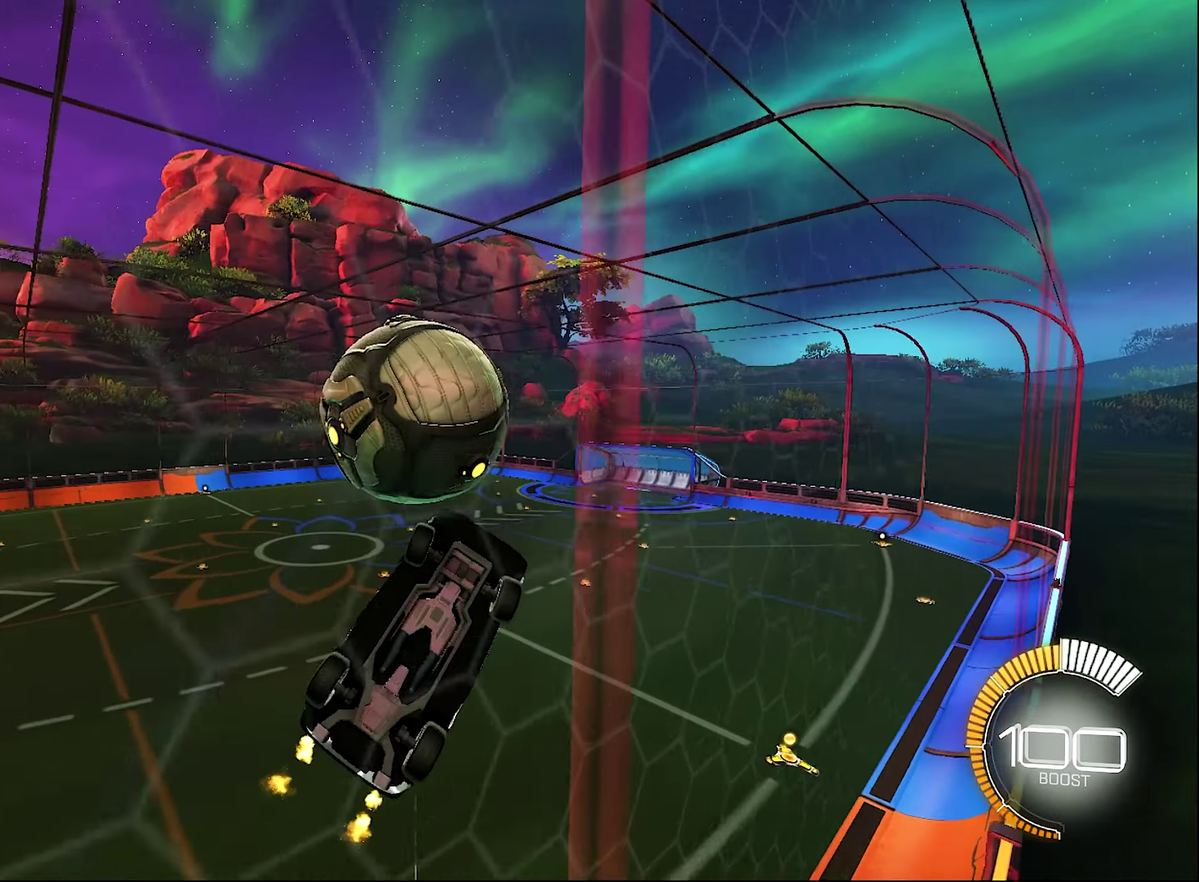
{"buttons": ["L1", "R2"], "left_stick": "right", "right_stick": "center", "events": [[34, "left_stick", "up-right"], [150, "left_stick", "up"], [367, "left_stick", "right"]]}
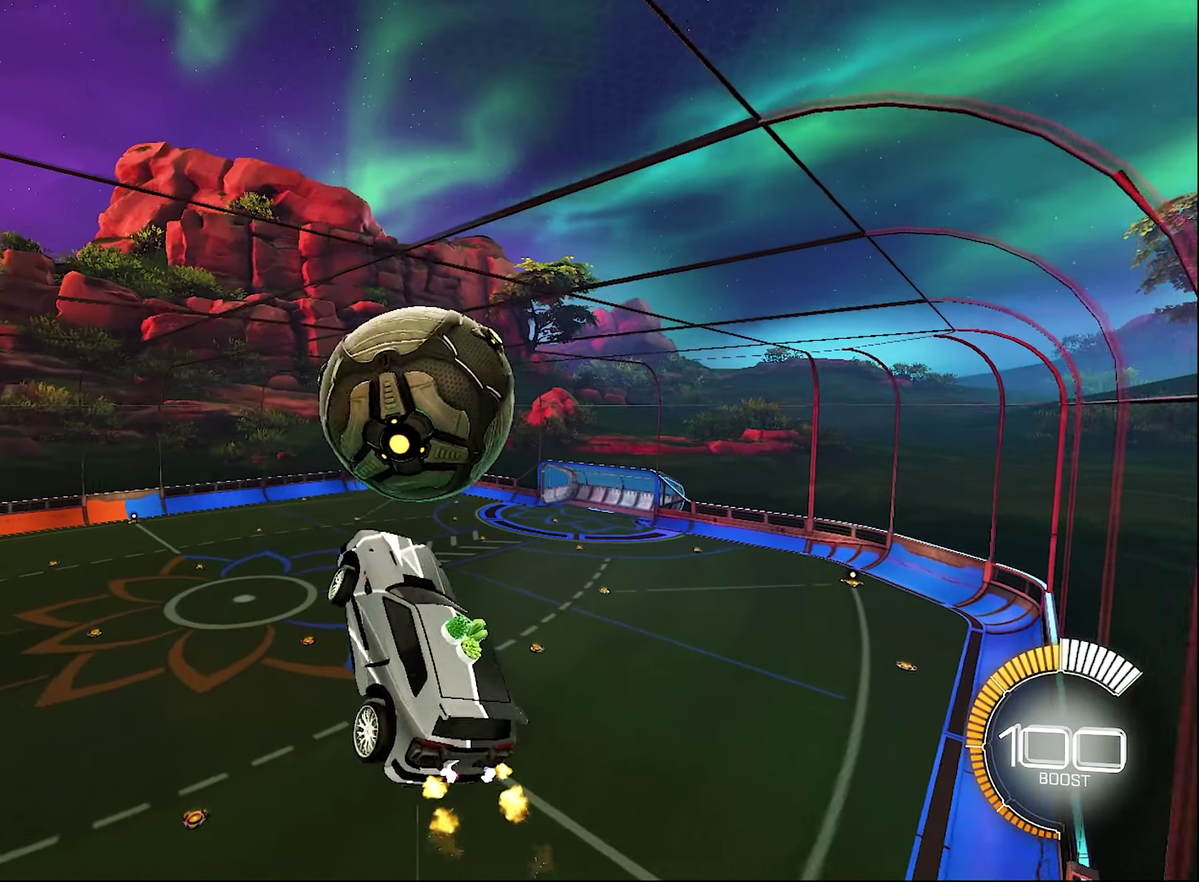
{"buttons": ["L1", "R2"], "left_stick": "right", "right_stick": "center", "events": [[34, "B", "down"], [67, "left_stick", "up-right"], [184, "left_stick", "up"], [317, "left_stick", "down-right"], [417, "left_stick", "right"], [467, "B", "up"]]}
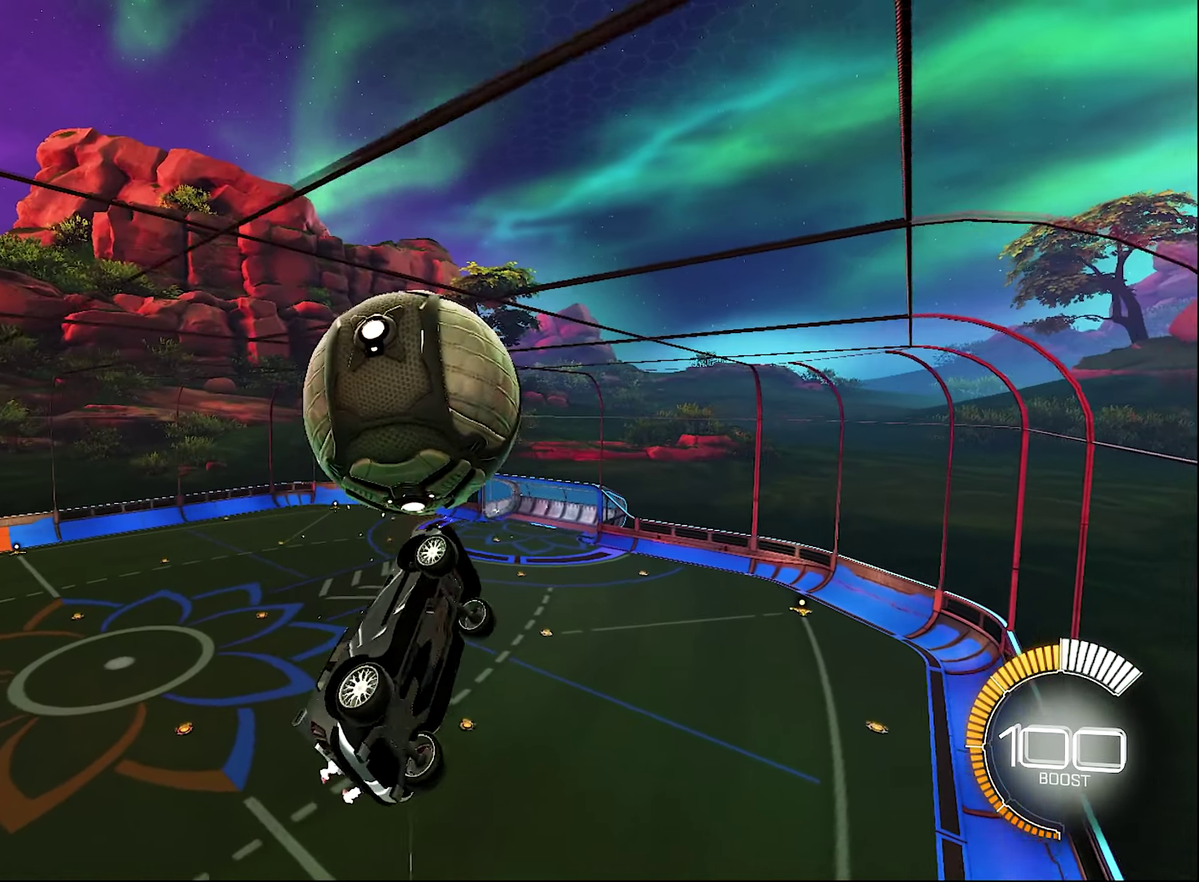
{"buttons": ["B", "L1", "R2"], "left_stick": "left", "right_stick": "center", "events": [[50, "left_stick", "up-right"], [250, "left_stick", "down-right"], [384, "left_stick", "left"], [417, "B", "down"]]}
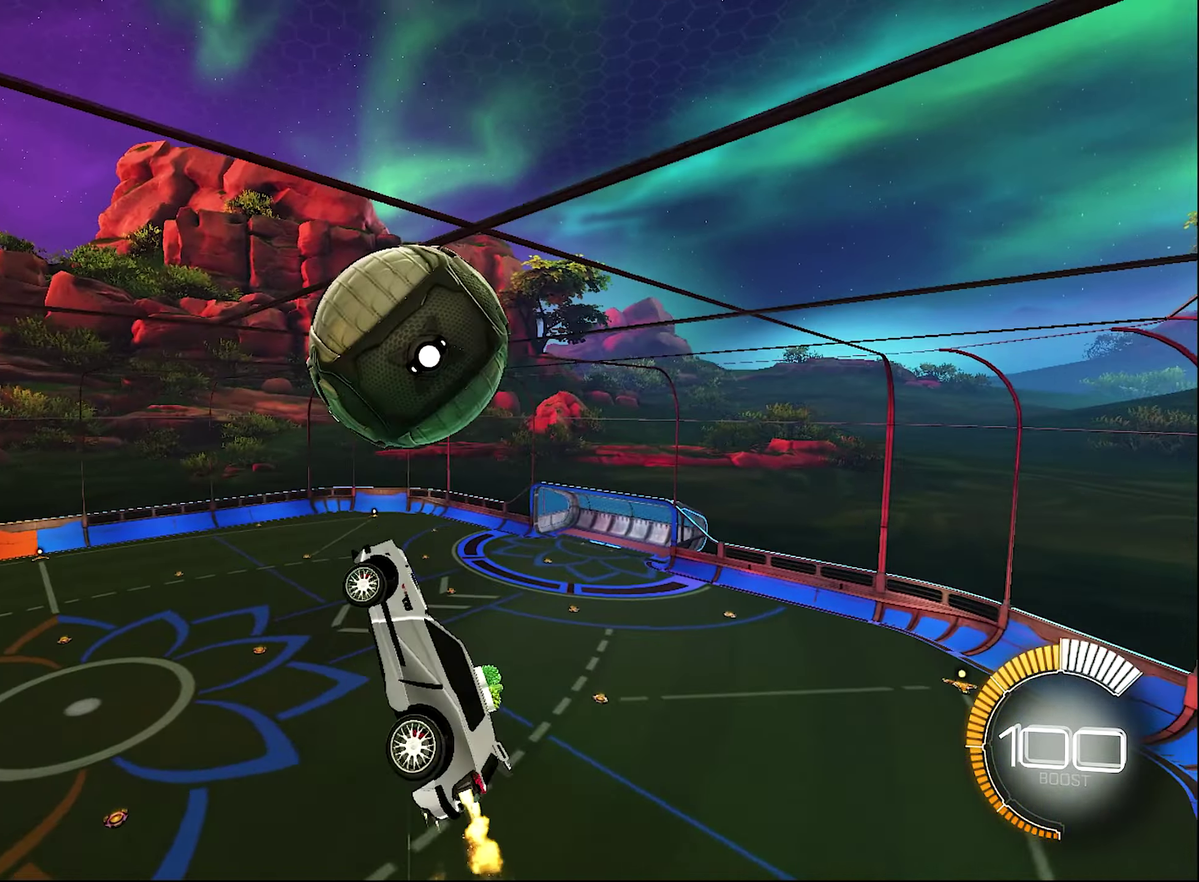
{"buttons": ["L1", "R2"], "left_stick": "center", "right_stick": "center", "events": [[34, "left_stick", "down-left"], [84, "B", "up"], [150, "left_stick", "center"]]}
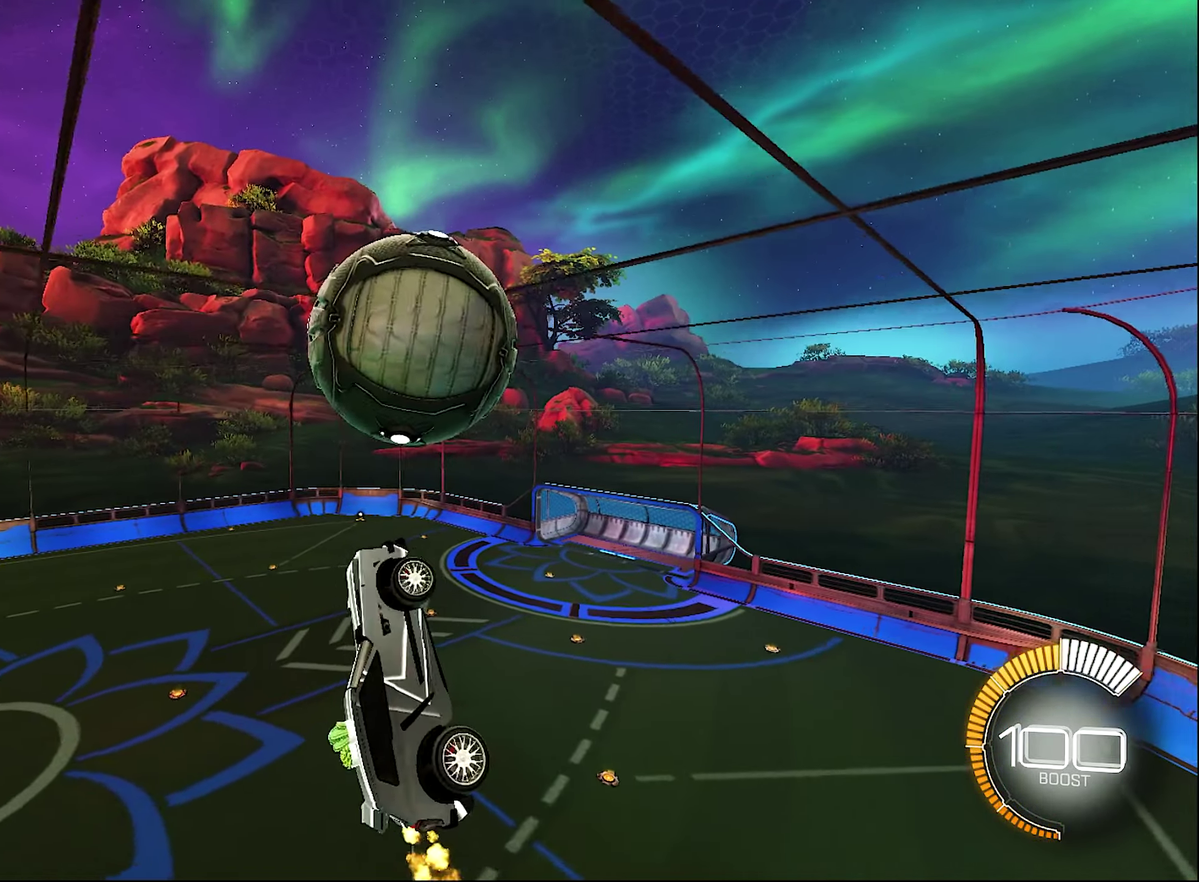
{"buttons": ["B", "R2"], "left_stick": "up-left", "right_stick": "center", "events": [[34, "B", "down"], [34, "left_stick", "left"], [150, "B", "up"], [184, "left_stick", "down-left"], [234, "left_stick", "center"], [250, "B", "down"], [250, "L1", "up"], [417, "left_stick", "up-left"]]}
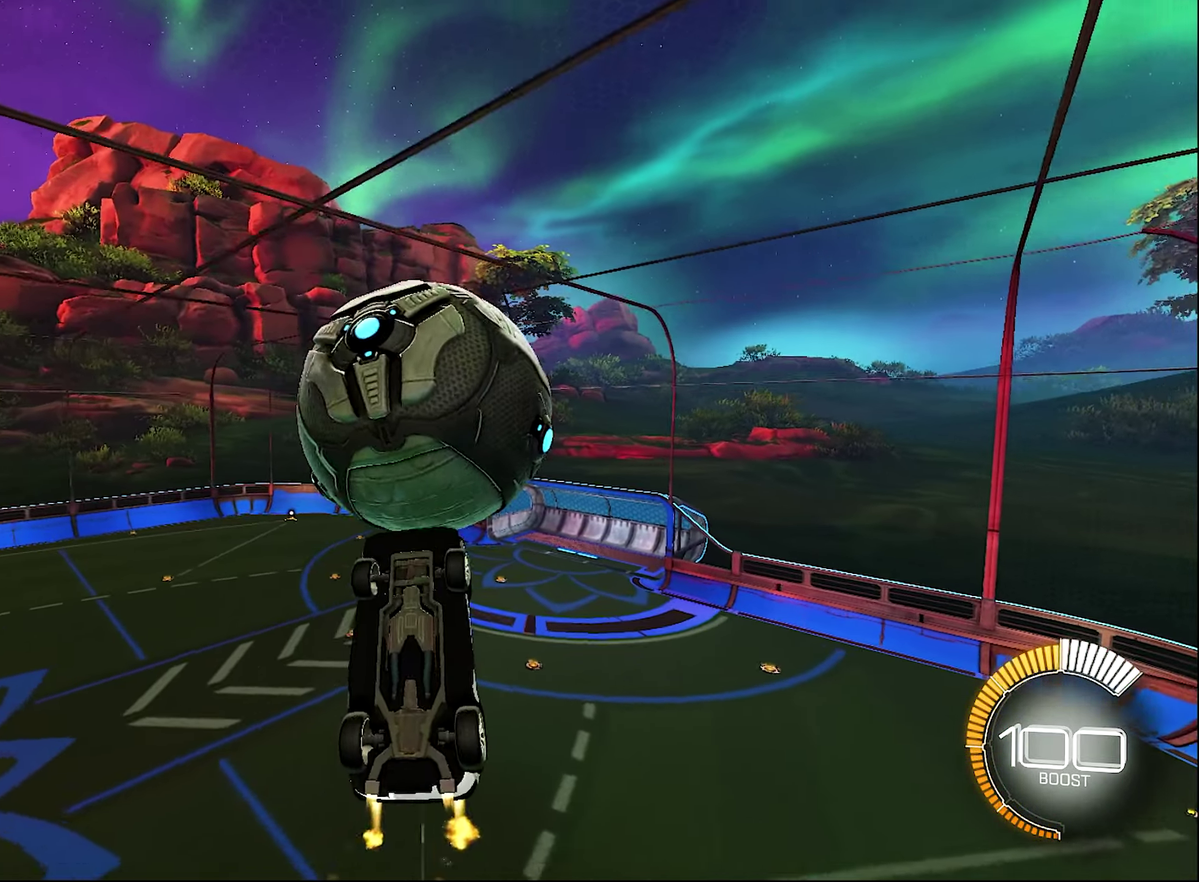
{"buttons": ["B", "R2"], "left_stick": "up", "right_stick": "center", "events": [[84, "left_stick", "center"], [150, "L1", "down"], [250, "left_stick", "down-right"], [384, "left_stick", "up-right"], [417, "L1", "up"], [450, "left_stick", "up"]]}
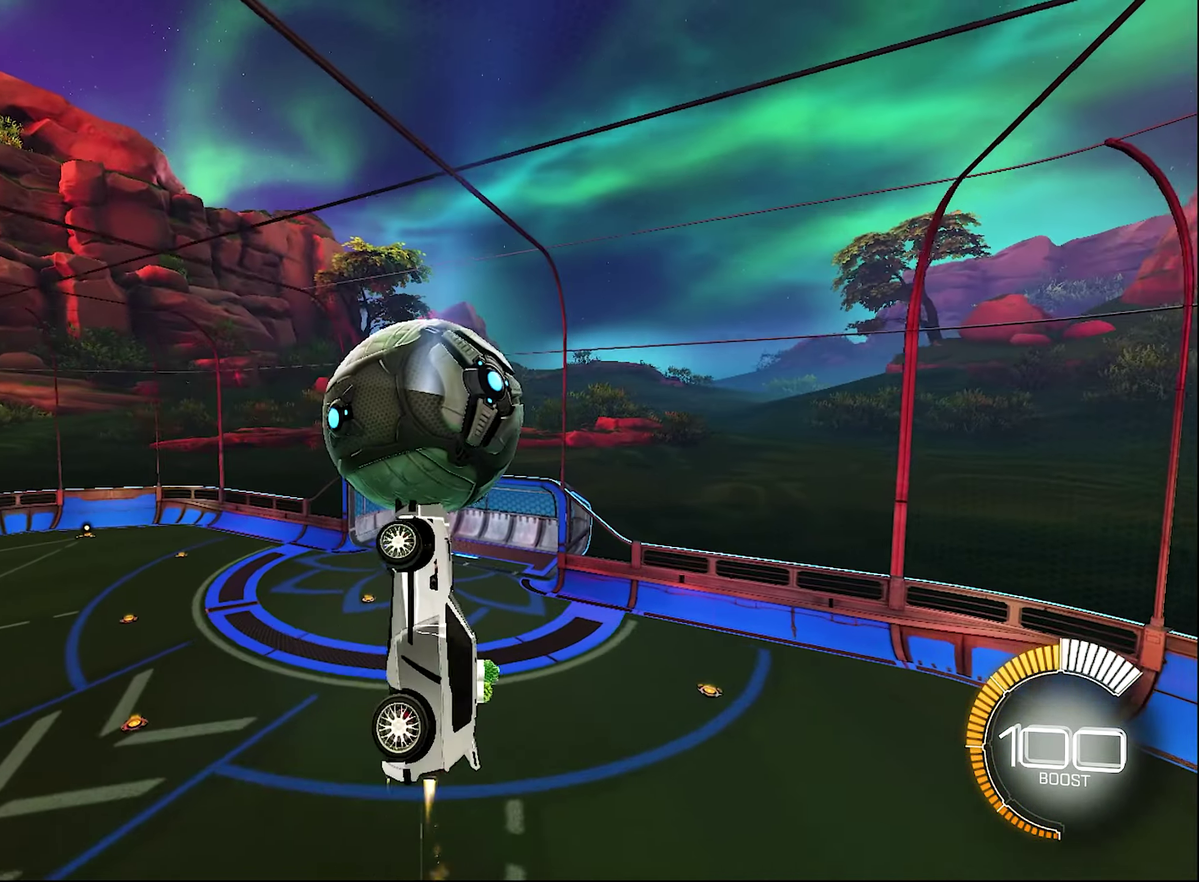
{"buttons": ["B", "R2"], "left_stick": "center", "right_stick": "center", "events": [[67, "left_stick", "up-left"], [117, "B", "up"], [117, "left_stick", "center"], [150, "R2", "up"], [217, "SELECT", "down"], [284, "B", "down"], [284, "R2", "down"], [317, "SELECT", "up"]]}
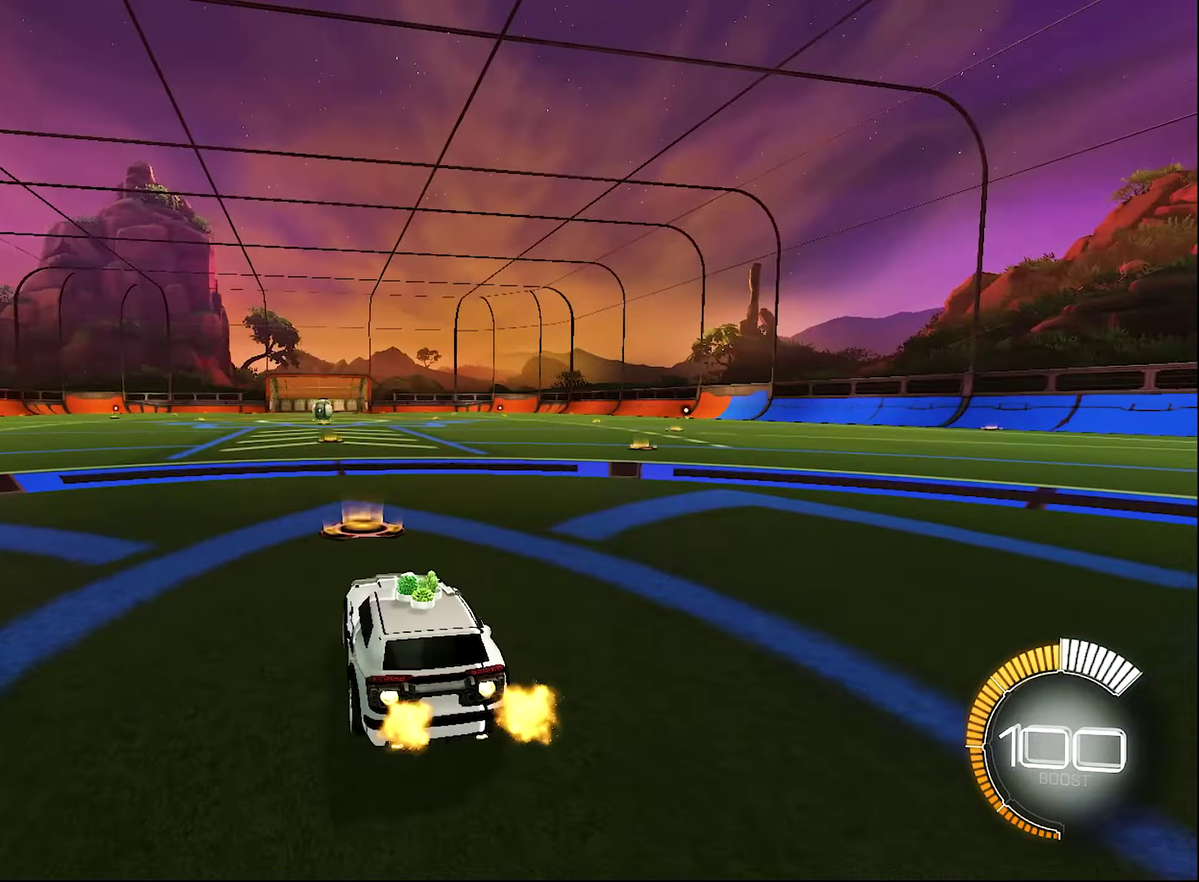
{"buttons": ["B", "R2"], "left_stick": "right", "right_stick": "center", "events": [[166, "left_stick", "right"]]}
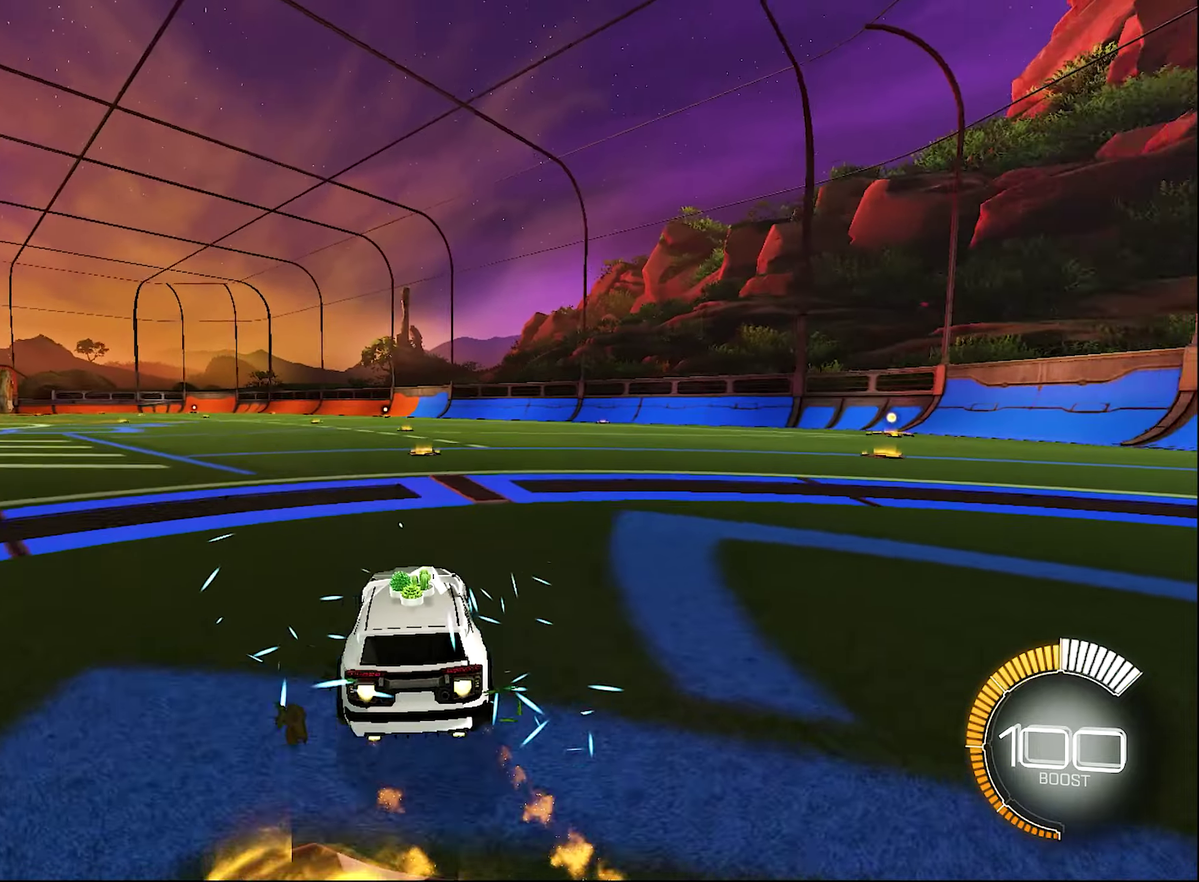
{"buttons": [], "left_stick": "center", "right_stick": "center", "events": [[50, "left_stick", "center"], [200, "DPAD_UP", "down"], [283, "DPAD_UP", "up"], [316, "B", "up"], [366, "R2", "up"]]}
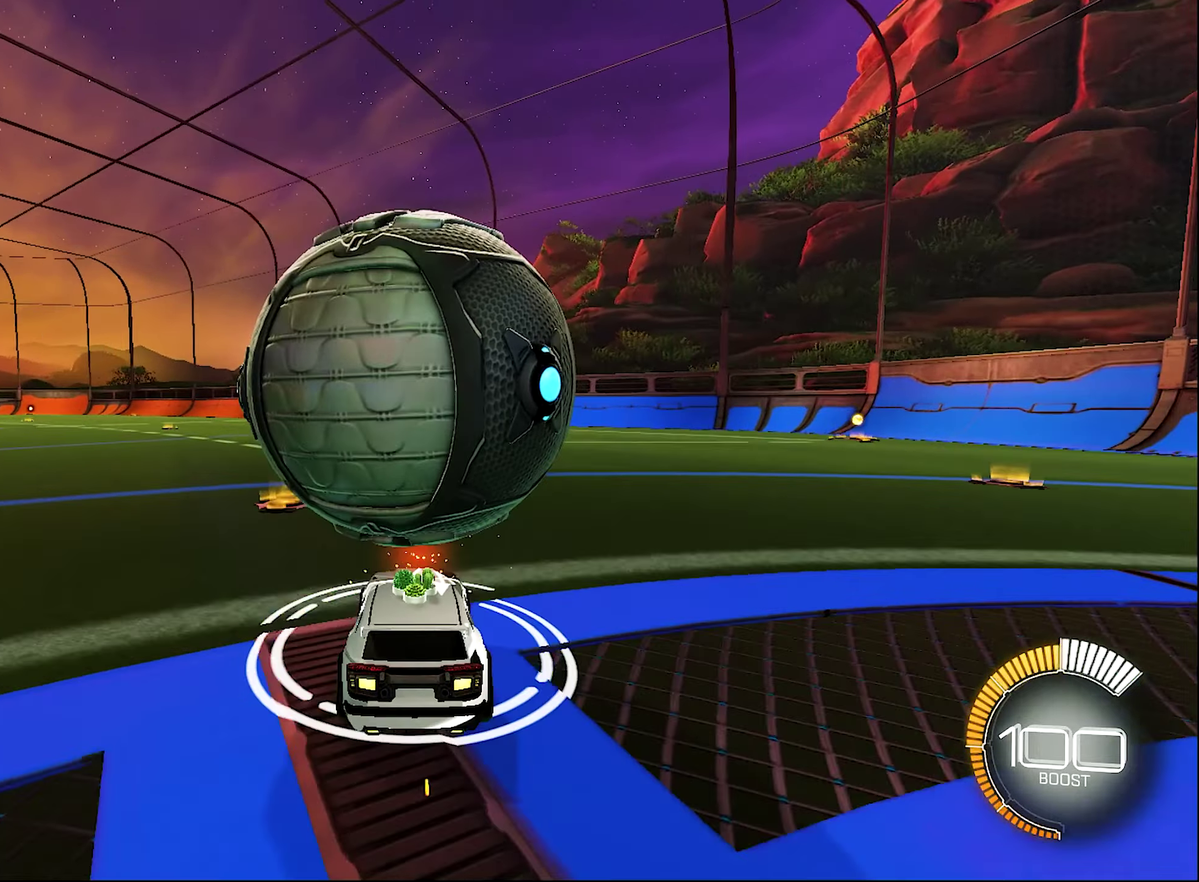
{"buttons": ["B", "R2"], "left_stick": "center", "right_stick": "center", "events": [[83, "left_stick", "left"], [233, "left_stick", "center"], [250, "R2", "down"], [283, "left_stick", "right"], [316, "B", "down"], [416, "left_stick", "center"]]}
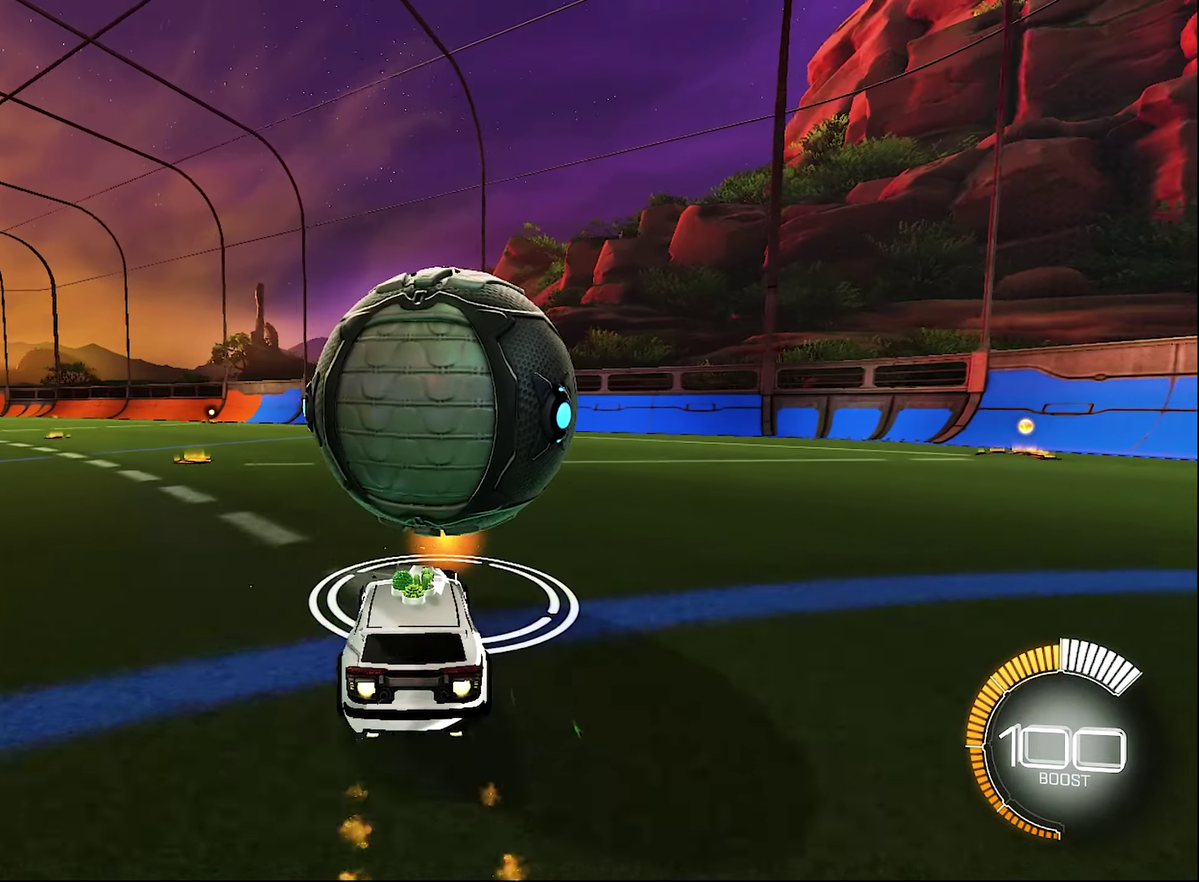
{"buttons": [], "left_stick": "center", "right_stick": "center", "events": [[200, "B", "up"], [233, "Y", "down"], [300, "left_stick", "right"], [333, "Y", "up"], [383, "R2", "up"], [416, "left_stick", "center"]]}
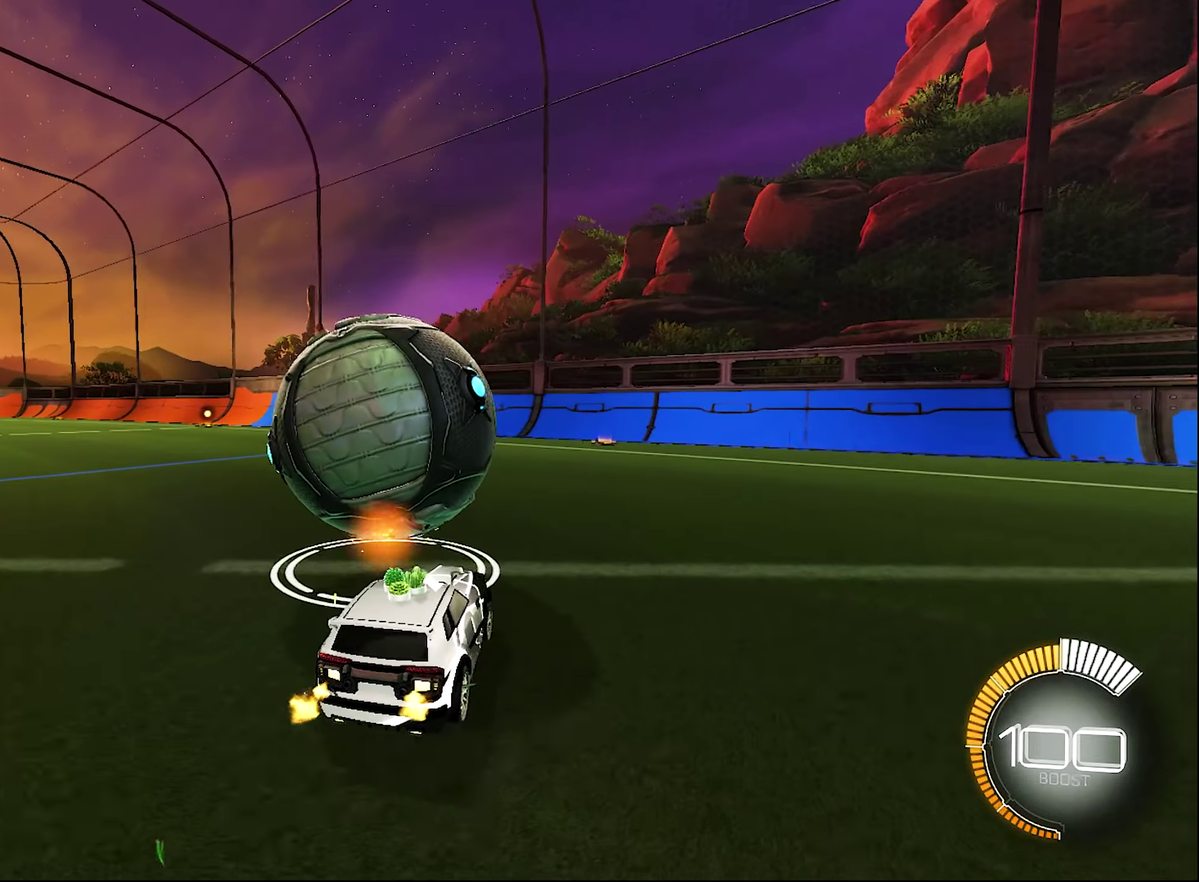
{"buttons": ["B", "R2"], "left_stick": "center", "right_stick": "center", "events": [[283, "R2", "down"], [316, "left_stick", "up-left"], [416, "B", "down"], [416, "left_stick", "center"]]}
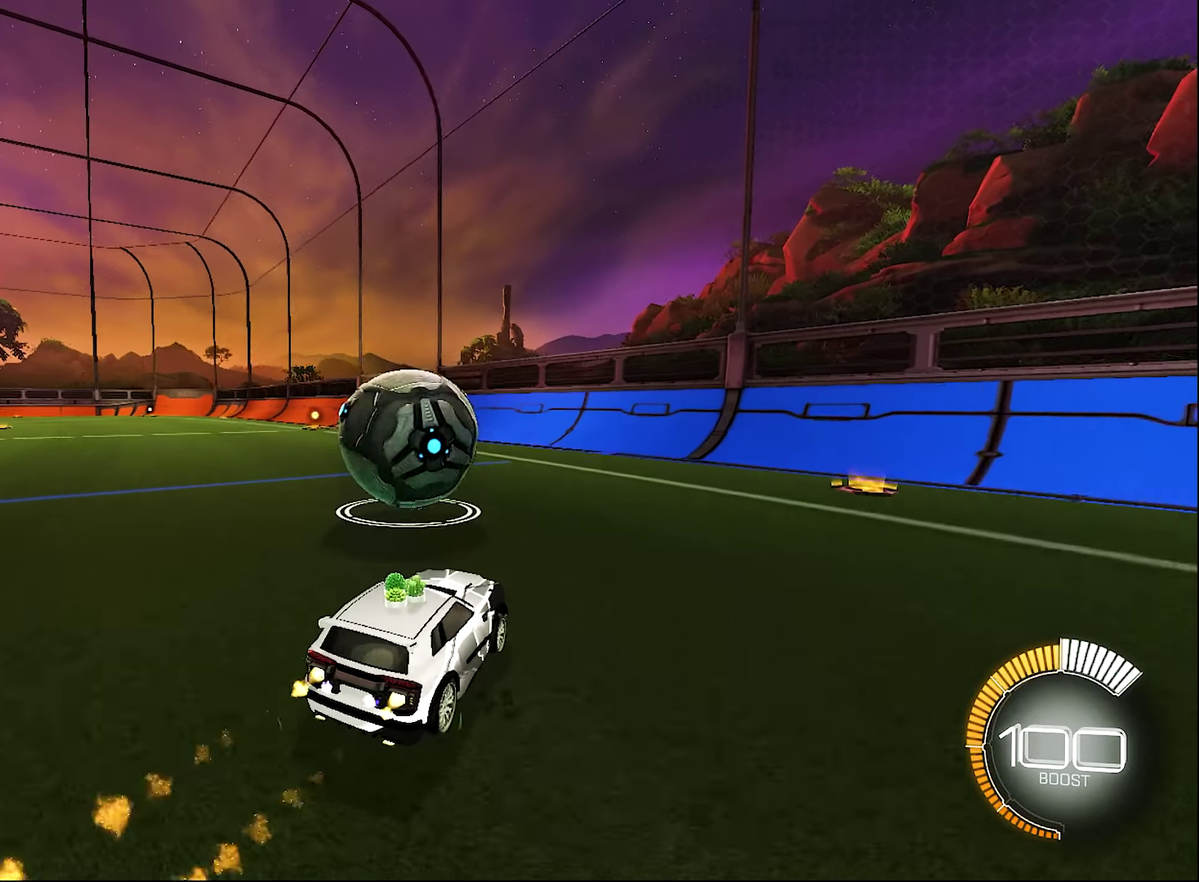
{"buttons": [], "left_stick": "center", "right_stick": "center", "events": [[200, "B", "up"], [266, "left_stick", "left"], [333, "left_stick", "center"], [450, "R2", "up"]]}
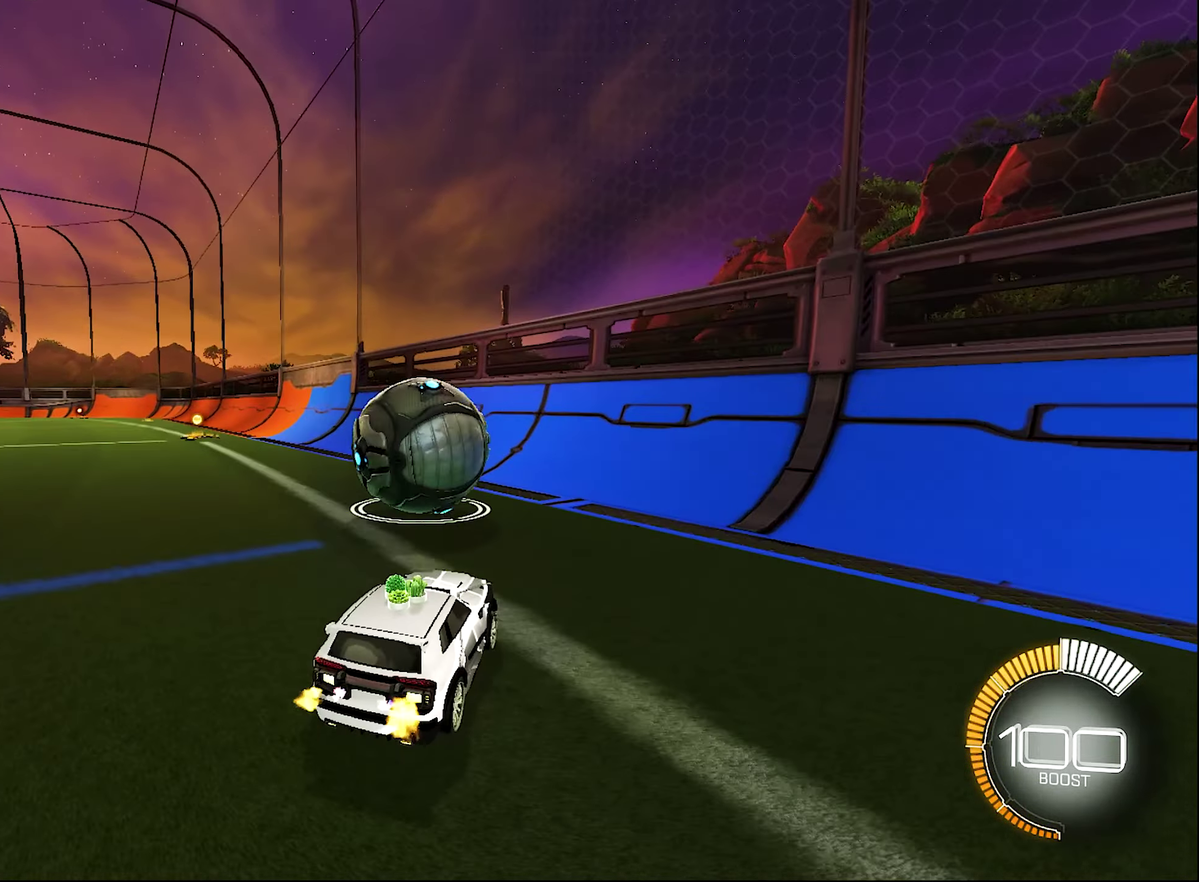
{"buttons": ["B", "R2"], "left_stick": "right", "right_stick": "center", "events": [[50, "left_stick", "left"], [116, "R2", "down"], [116, "left_stick", "center"], [150, "B", "down"], [466, "left_stick", "right"]]}
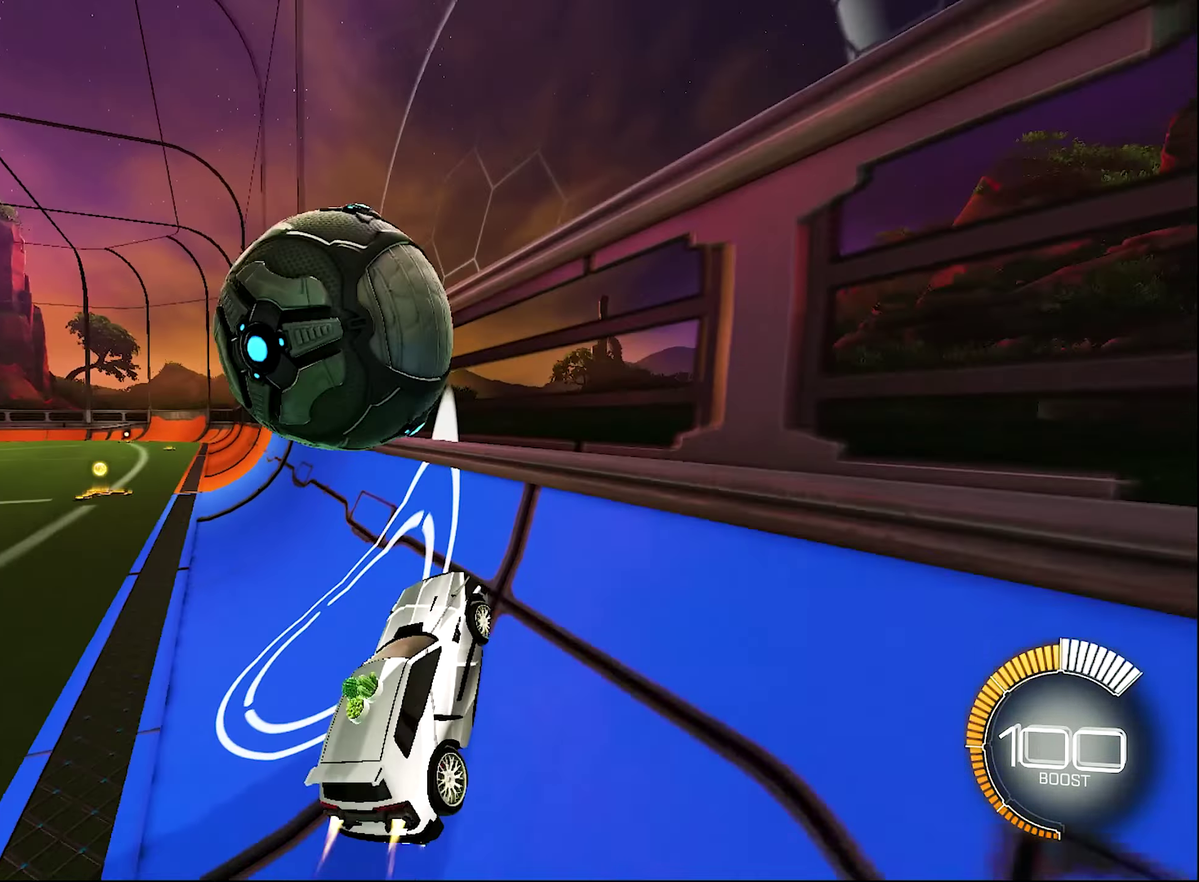
{"buttons": ["B", "R2"], "left_stick": "center", "right_stick": "center", "events": [[200, "A", "down"], [233, "L1", "down"], [233, "left_stick", "center"], [316, "A", "up"], [366, "left_stick", "left"], [450, "L1", "up"], [500, "left_stick", "center"]]}
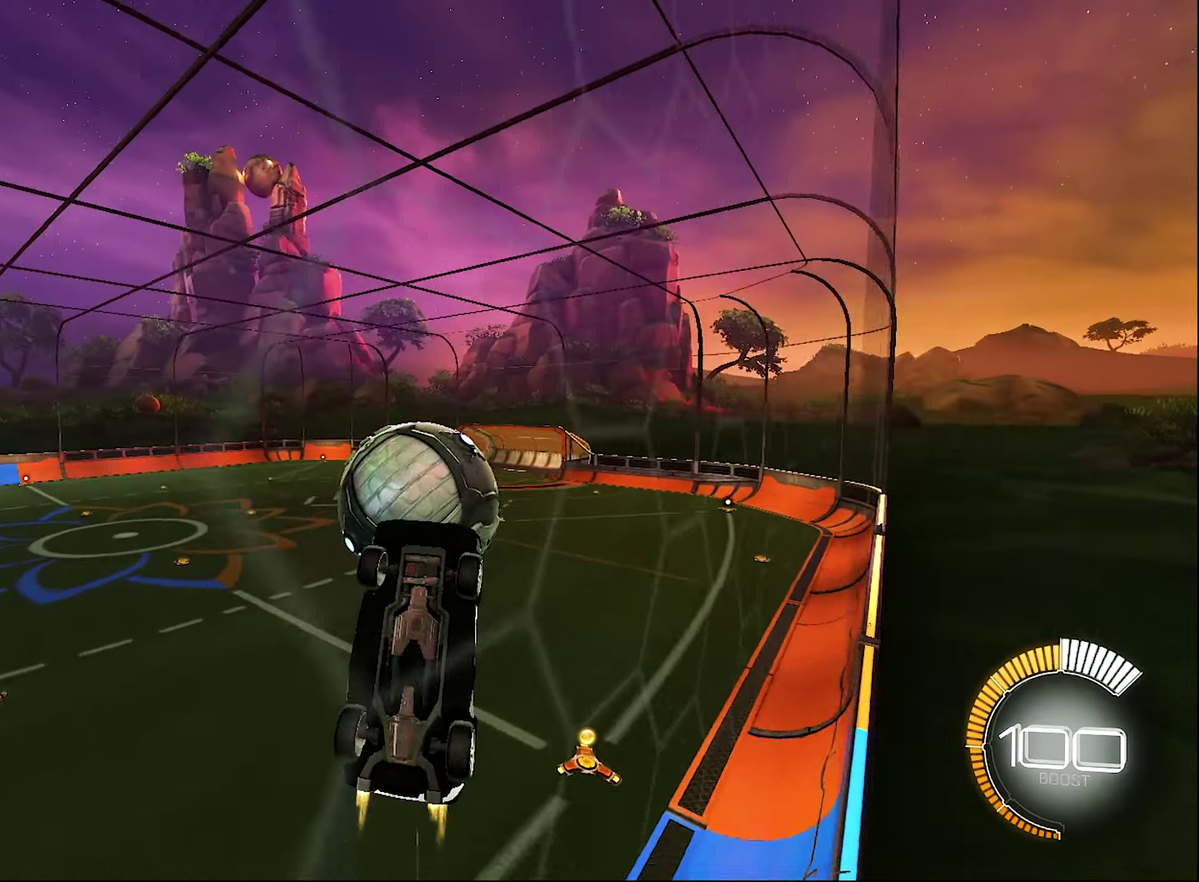
{"buttons": [], "left_stick": "center", "right_stick": "center", "events": [[200, "left_stick", "down-right"], [250, "R1", "down"], [366, "R2", "up"], [383, "B", "up"], [383, "R1", "up"], [383, "left_stick", "center"]]}
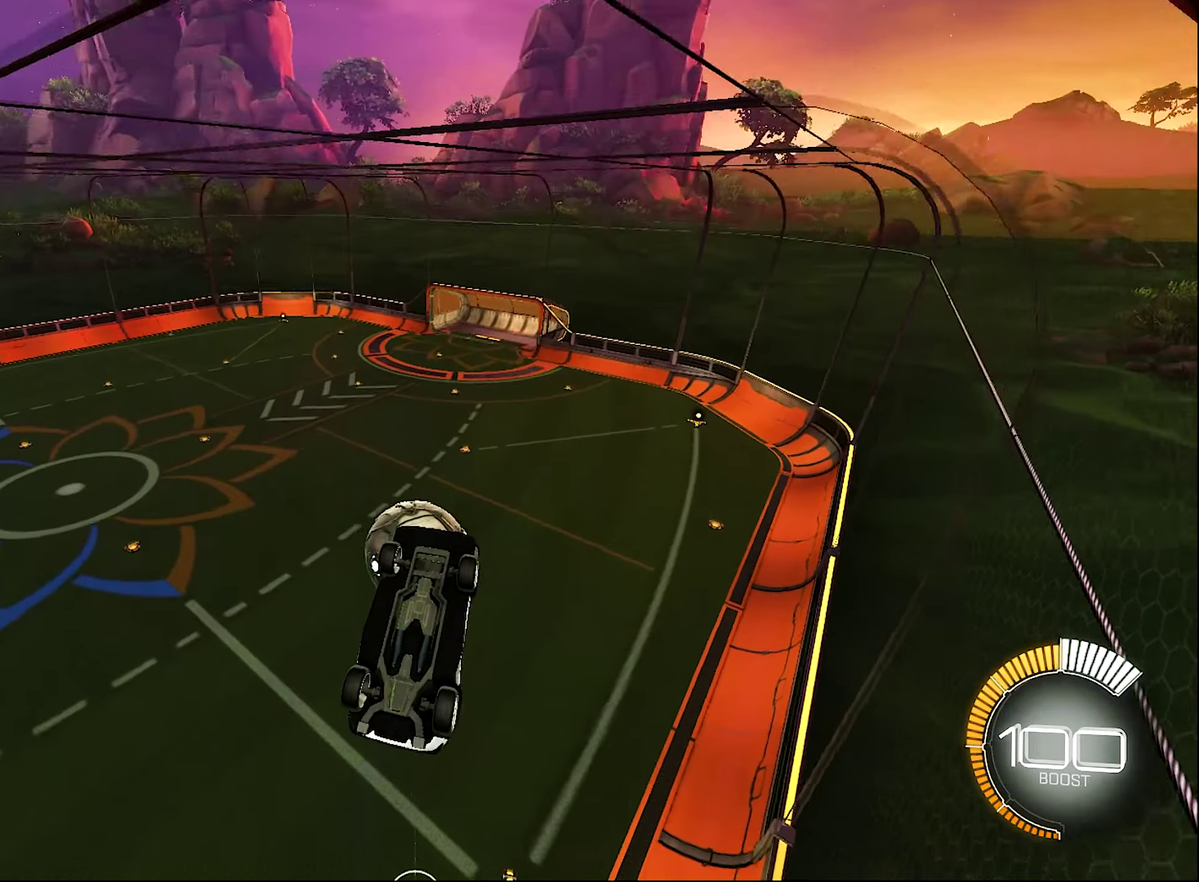
{"buttons": [], "left_stick": "center", "right_stick": "center", "events": [[250, "L1", "down"], [366, "L1", "up"]]}
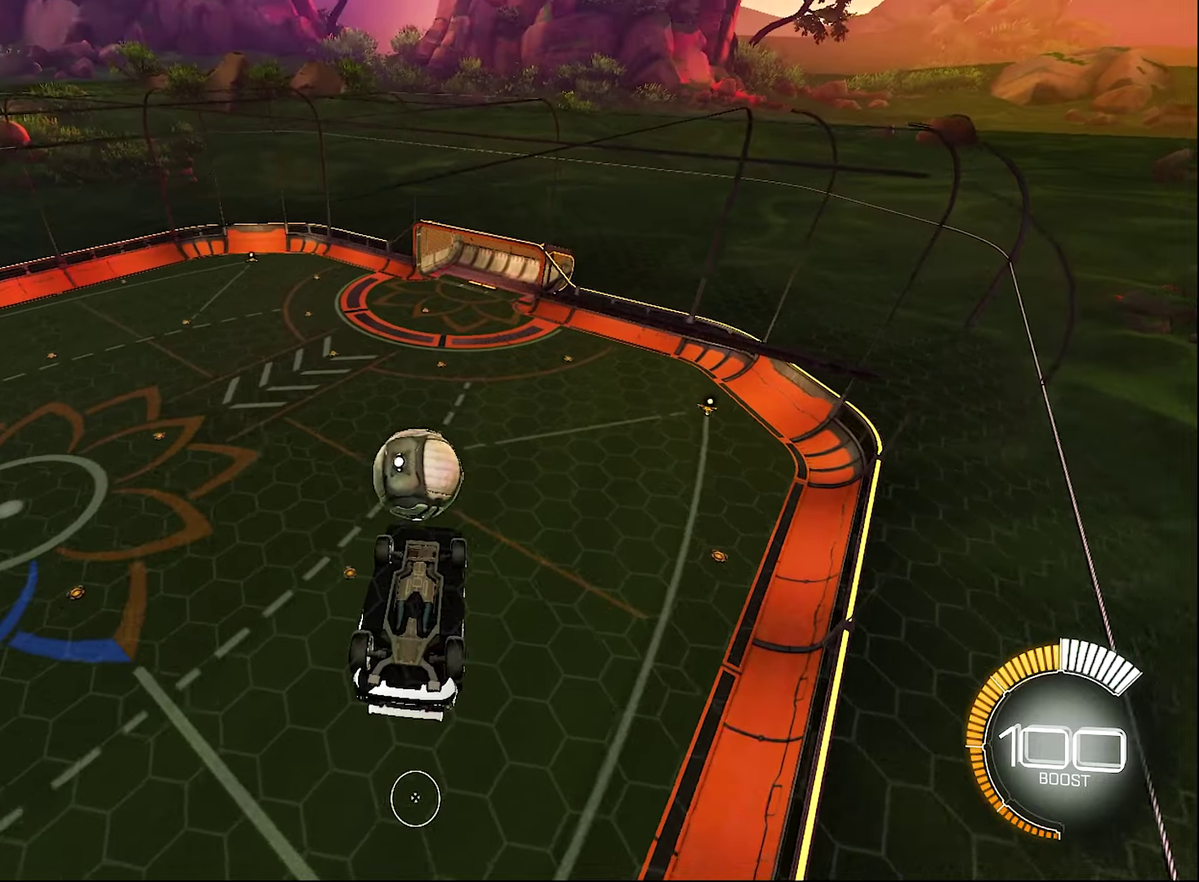
{"buttons": ["L1", "R2"], "left_stick": "up-right", "right_stick": "center", "events": [[83, "left_stick", "up"], [167, "R2", "down"], [233, "B", "down"], [333, "L1", "down"], [333, "left_stick", "center"], [450, "left_stick", "up-right"], [483, "B", "up"]]}
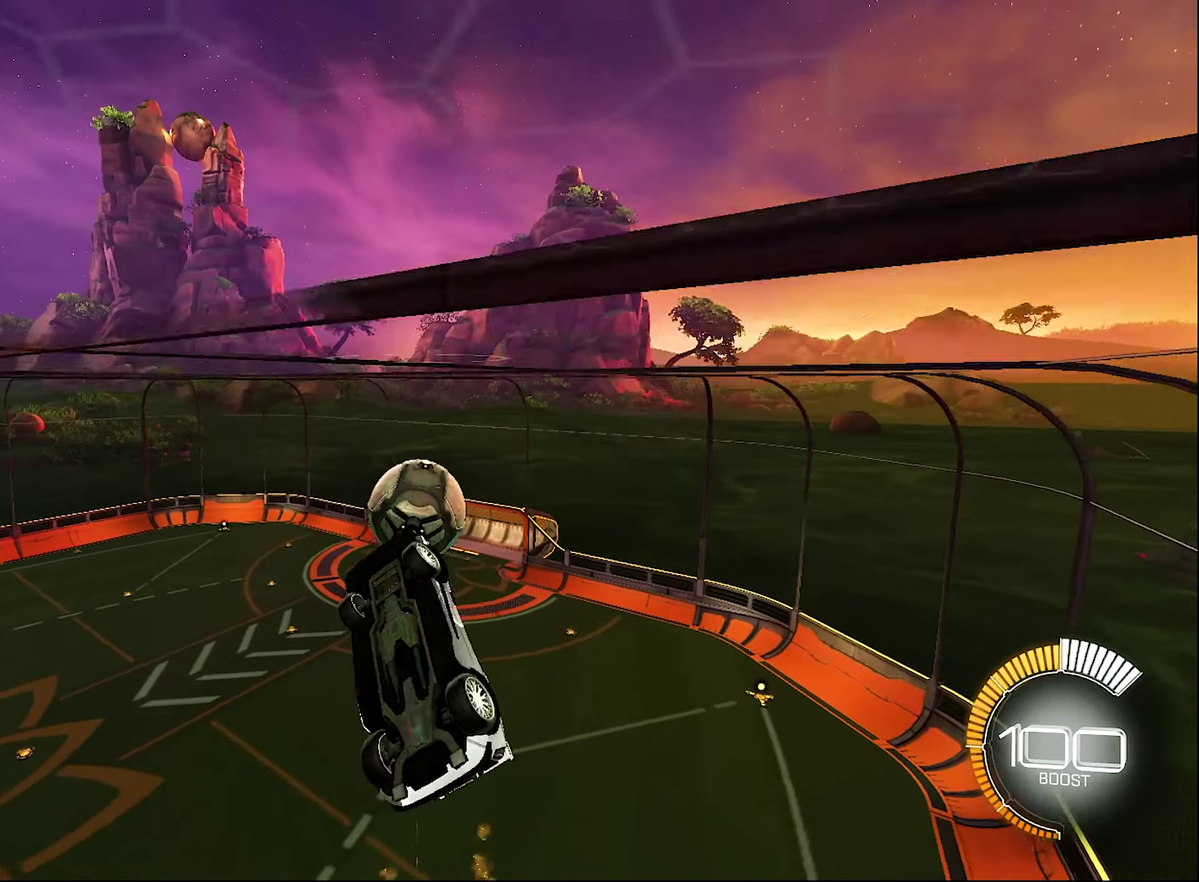
{"buttons": ["B", "L1", "R2"], "left_stick": "down-right", "right_stick": "center", "events": [[83, "R2", "up"], [83, "left_stick", "down-left"], [150, "B", "down"], [150, "R2", "down"], [233, "left_stick", "down"], [283, "L1", "up"], [333, "B", "up"], [400, "L1", "down"], [417, "left_stick", "down-right"], [500, "B", "down"]]}
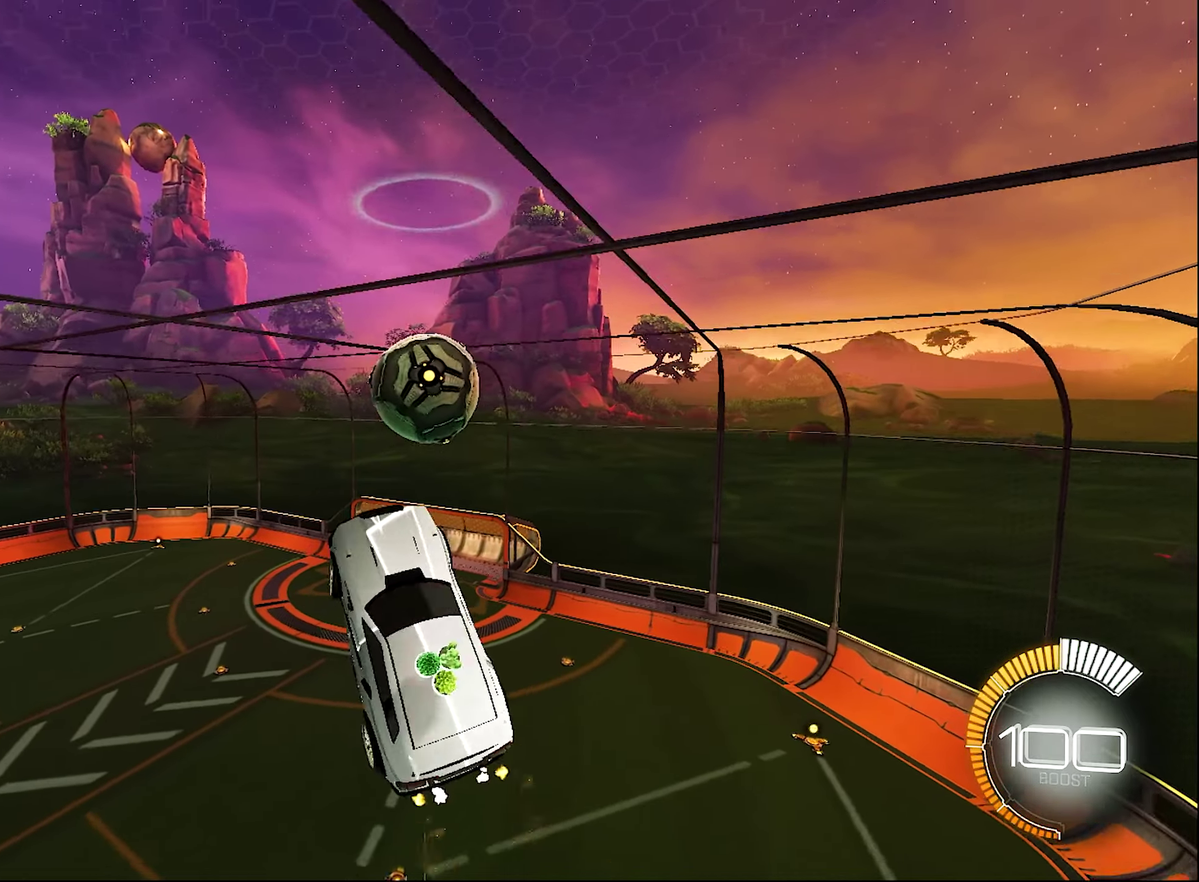
{"buttons": ["L1", "R2"], "left_stick": "up", "right_stick": "center", "events": [[50, "left_stick", "right"], [133, "left_stick", "up-right"], [283, "left_stick", "up"], [367, "B", "up"]]}